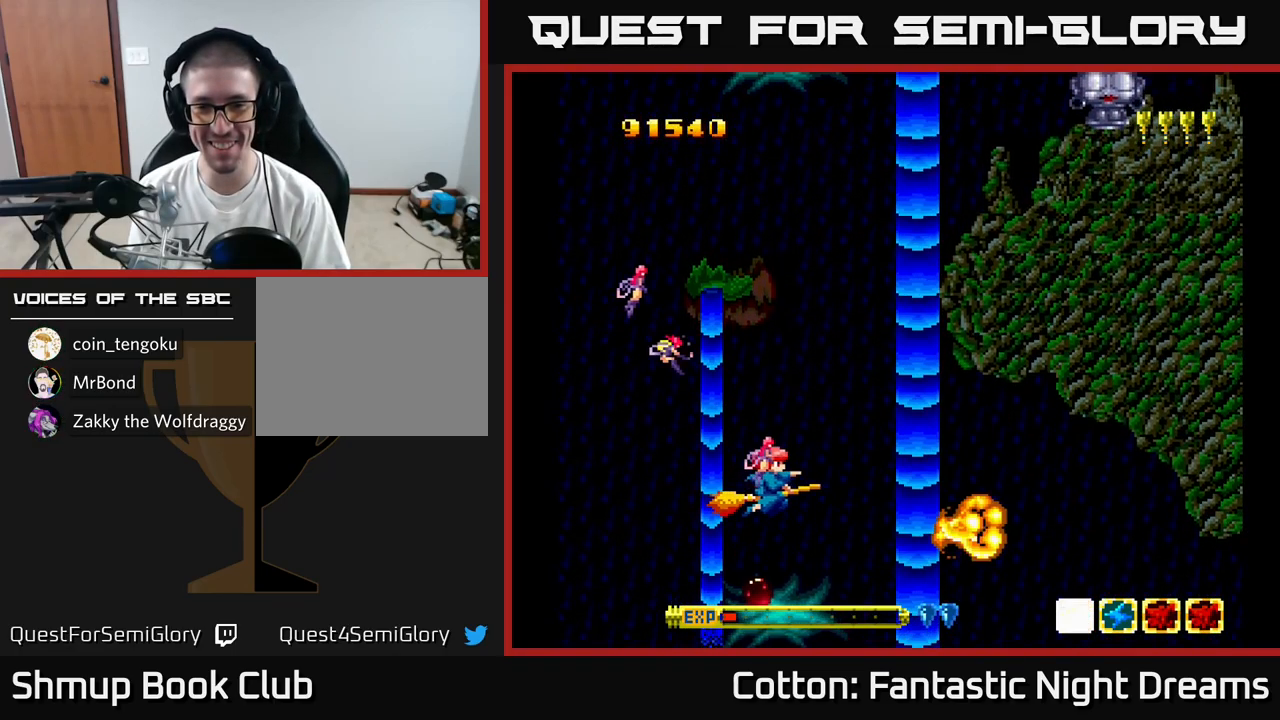
Gameplay with a controller (Xbox layout); each line is a JSON object with the inputs held at the frame after it. "events" lists button and stick changes between this image and that frame as [ms after this image, input, new state], when the widget could be followed in between. Not read: left_stick.
{"buttons": ["Y", "DPAD_UP"], "right_stick": "center", "events": [[34, "DPAD_LEFT", "up"], [250, "B", "up"], [284, "DPAD_UP", "down"], [284, "Y", "up"], [450, "DPAD_RIGHT", "down"], [450, "Y", "down"], [500, "DPAD_RIGHT", "up"]]}
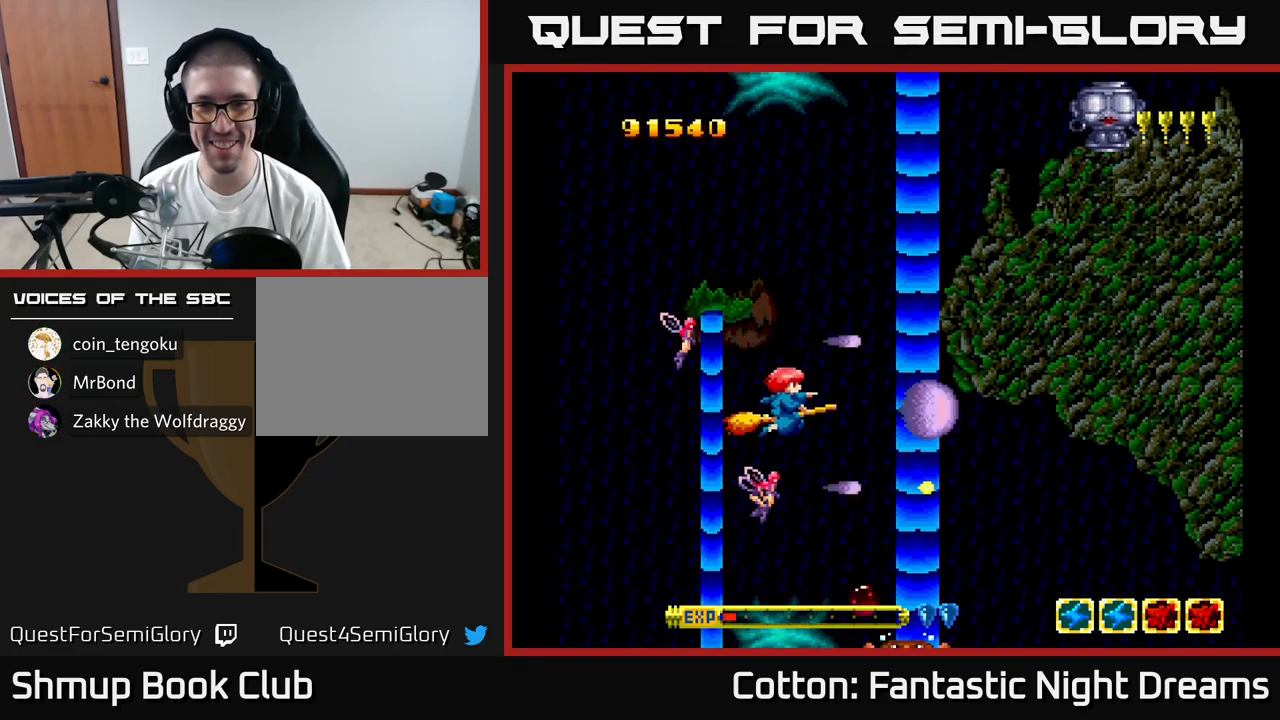
{"buttons": ["DPAD_UP"], "right_stick": "center", "events": [[101, "Y", "up"], [117, "DPAD_RIGHT", "down"], [234, "DPAD_RIGHT", "up"]]}
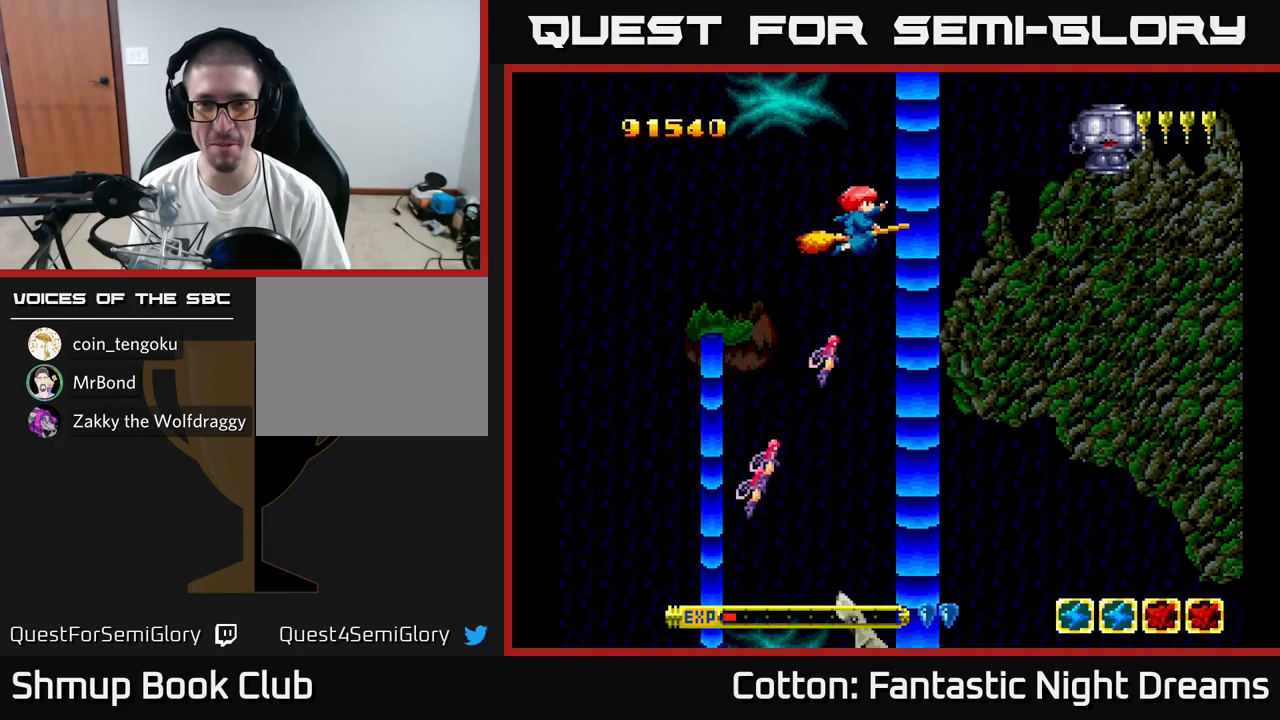
{"buttons": ["DPAD_DOWN", "DPAD_LEFT"], "right_stick": "center", "events": [[100, "DPAD_RIGHT", "down"], [133, "Y", "down"], [200, "DPAD_UP", "up"], [283, "DPAD_RIGHT", "up"], [433, "DPAD_LEFT", "down"], [433, "Y", "up"], [450, "DPAD_DOWN", "down"]]}
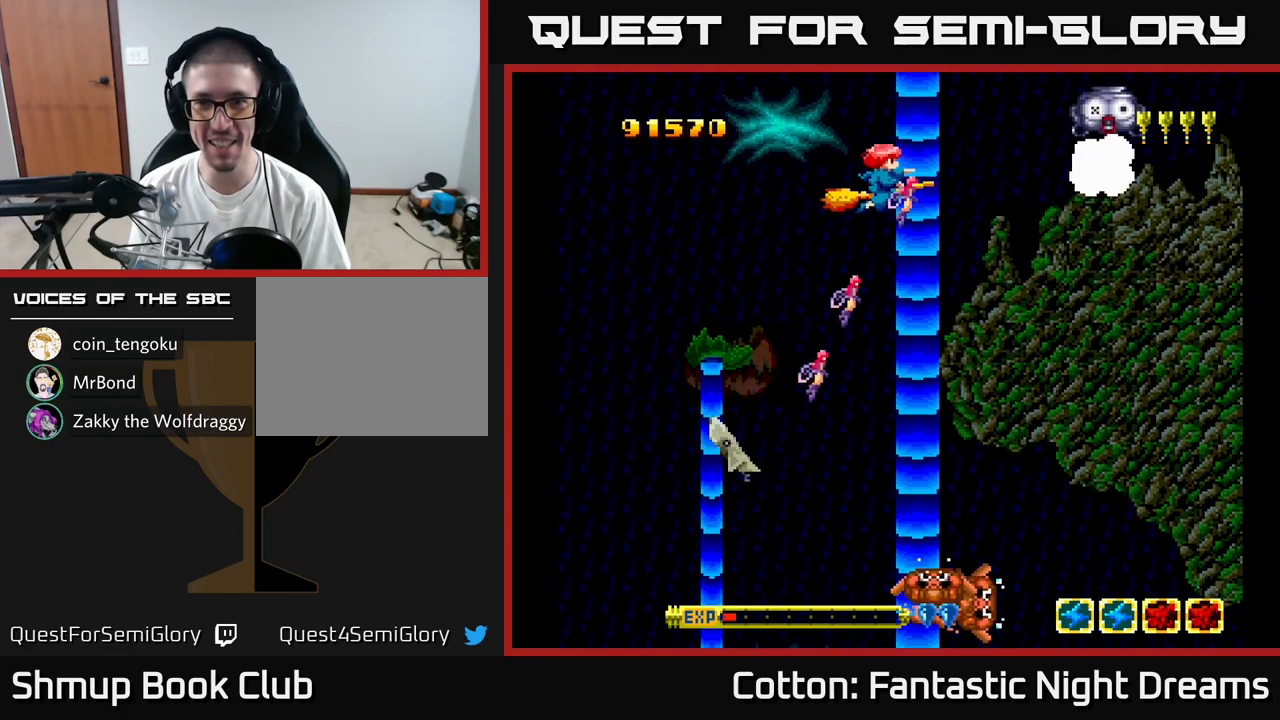
{"buttons": ["DPAD_DOWN"], "right_stick": "center", "events": [[67, "DPAD_LEFT", "up"], [250, "DPAD_LEFT", "down"], [267, "DPAD_DOWN", "up"], [367, "DPAD_DOWN", "down"], [367, "DPAD_LEFT", "up"]]}
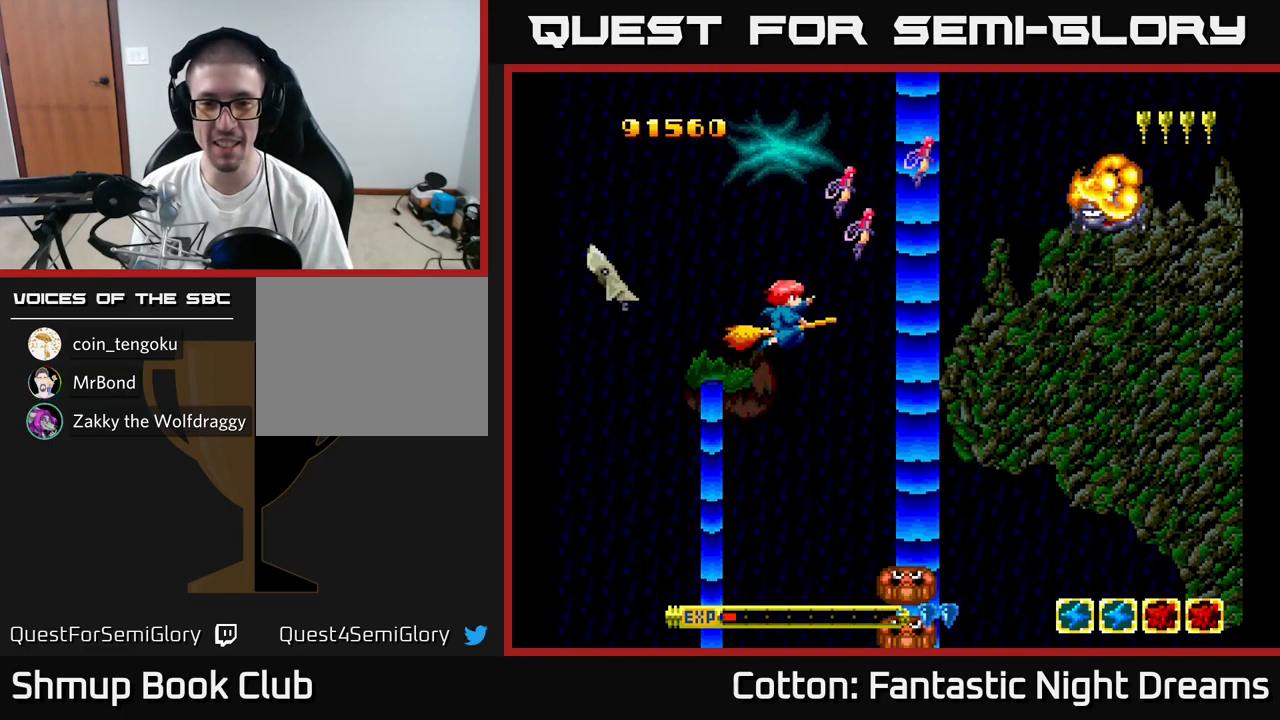
{"buttons": [], "right_stick": "center", "events": [[200, "DPAD_DOWN", "up"], [200, "DPAD_LEFT", "down"], [317, "DPAD_LEFT", "up"]]}
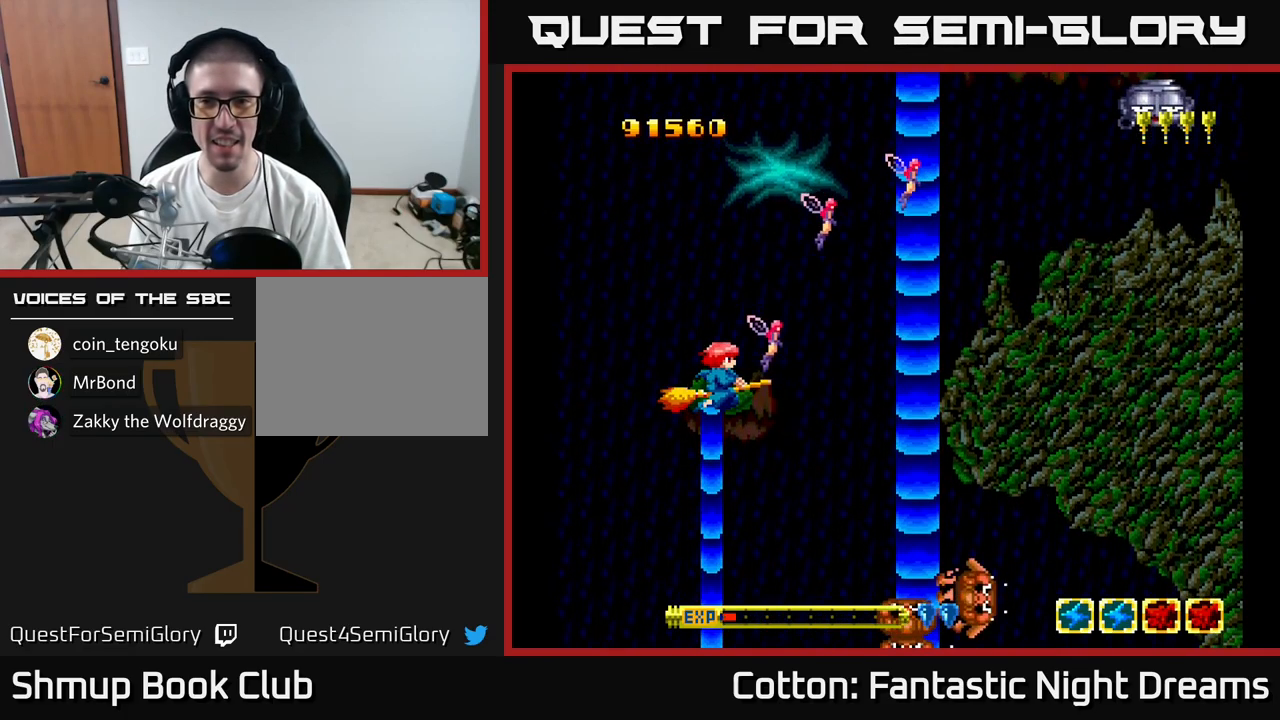
{"buttons": [], "right_stick": "center", "events": []}
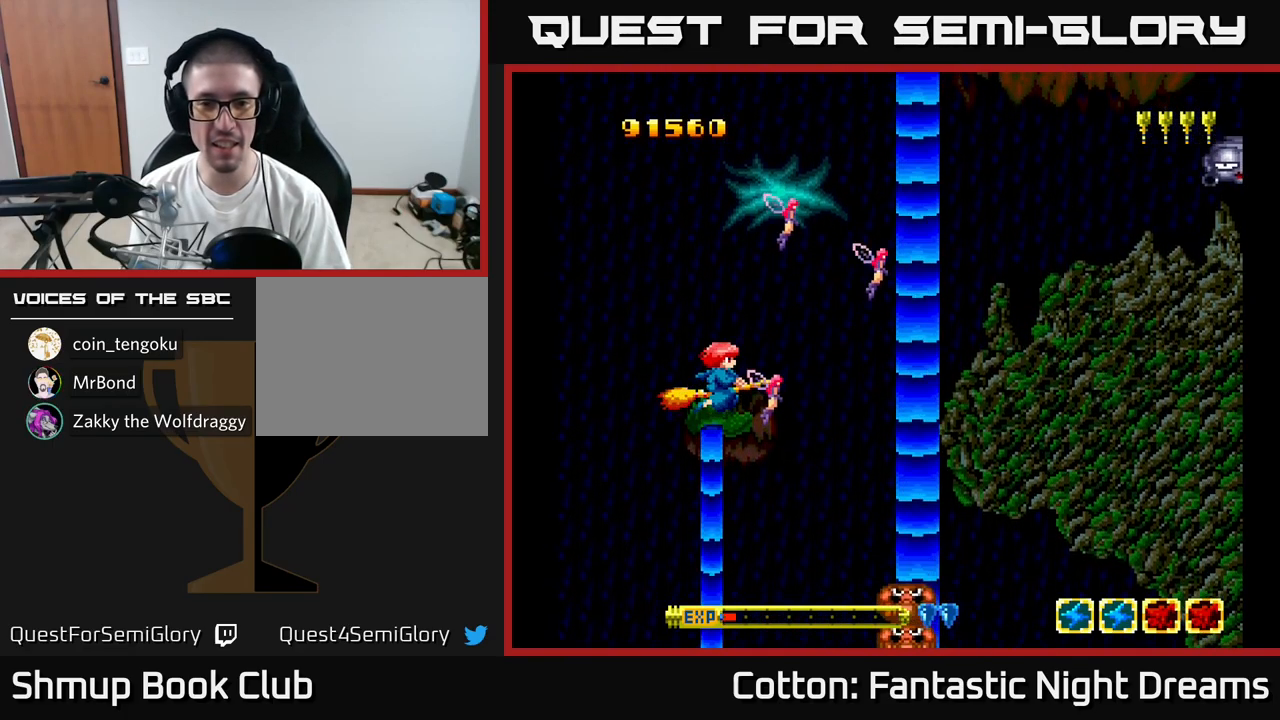
{"buttons": ["B"], "right_stick": "center", "events": [[450, "B", "down"]]}
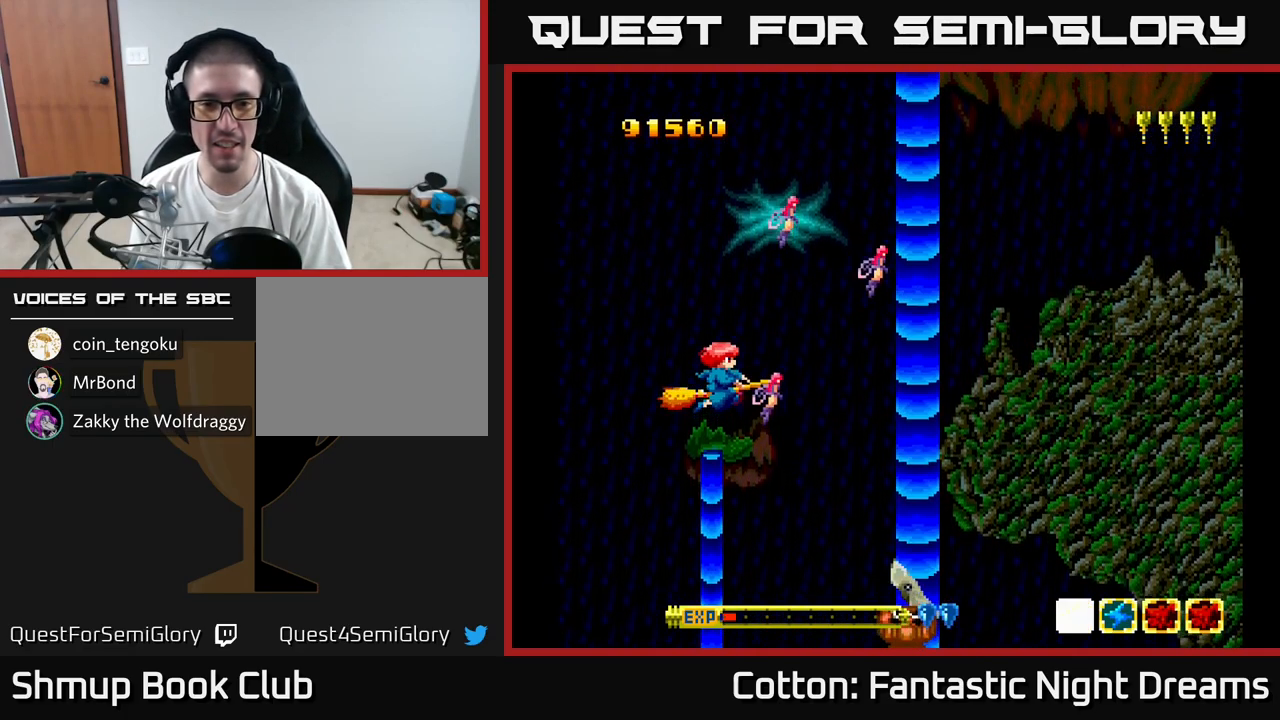
{"buttons": ["B", "DPAD_DOWN", "DPAD_LEFT"], "right_stick": "center", "events": [[383, "DPAD_LEFT", "down"], [483, "DPAD_DOWN", "down"]]}
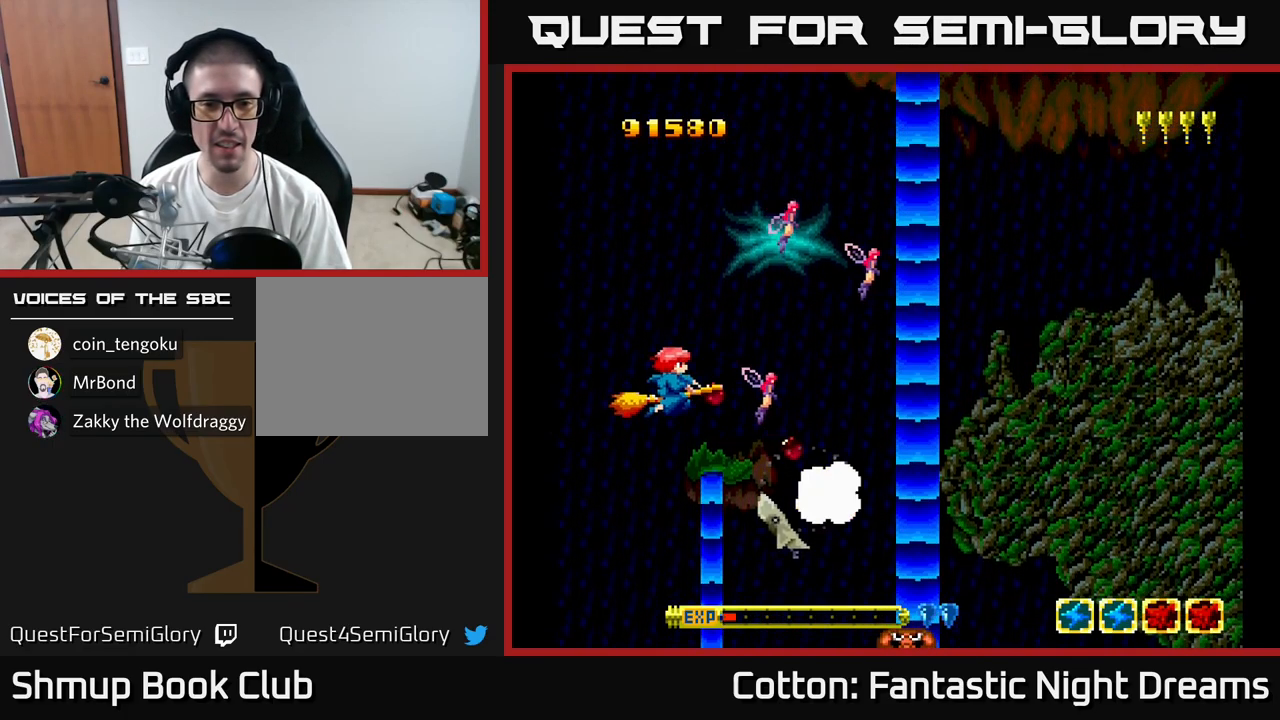
{"buttons": [], "right_stick": "center", "events": [[33, "DPAD_LEFT", "up"], [133, "DPAD_LEFT", "down"], [150, "DPAD_DOWN", "up"], [300, "DPAD_LEFT", "up"], [433, "B", "up"]]}
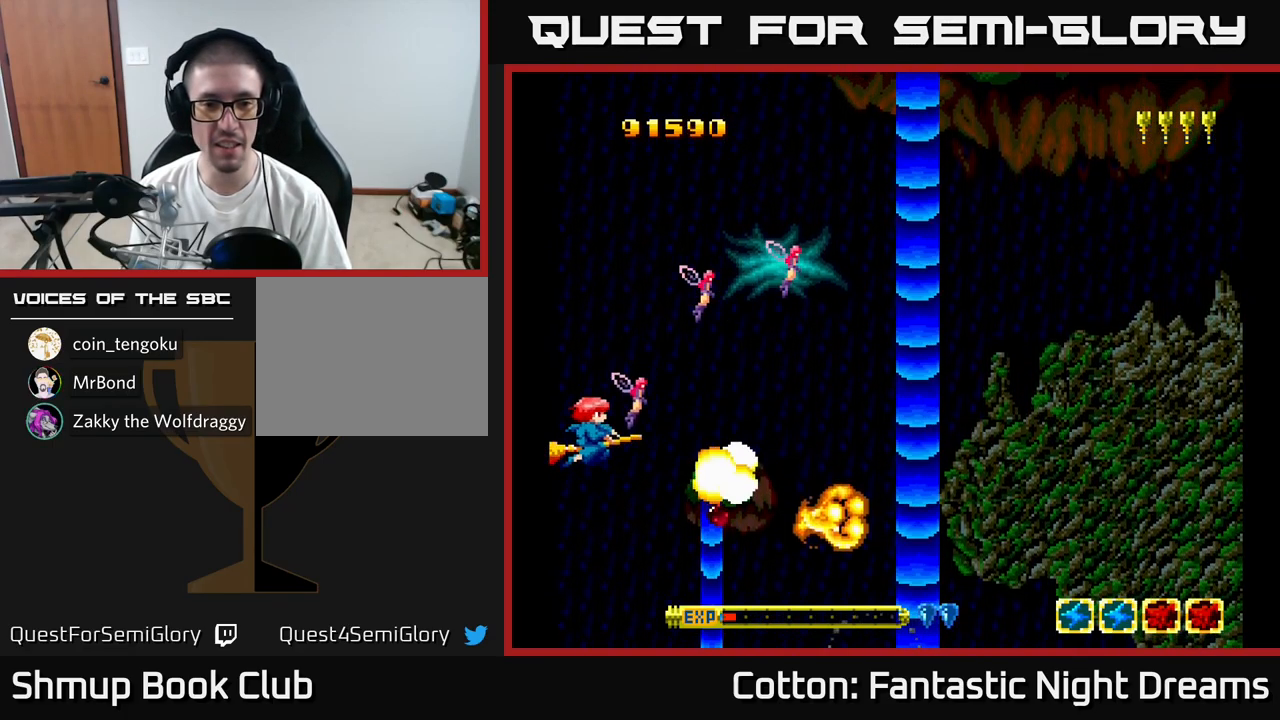
{"buttons": ["B", "DPAD_RIGHT"], "right_stick": "center", "events": [[117, "DPAD_DOWN", "down"], [150, "B", "down"], [167, "DPAD_DOWN", "up"], [167, "DPAD_RIGHT", "down"], [267, "DPAD_RIGHT", "up"], [483, "DPAD_RIGHT", "down"]]}
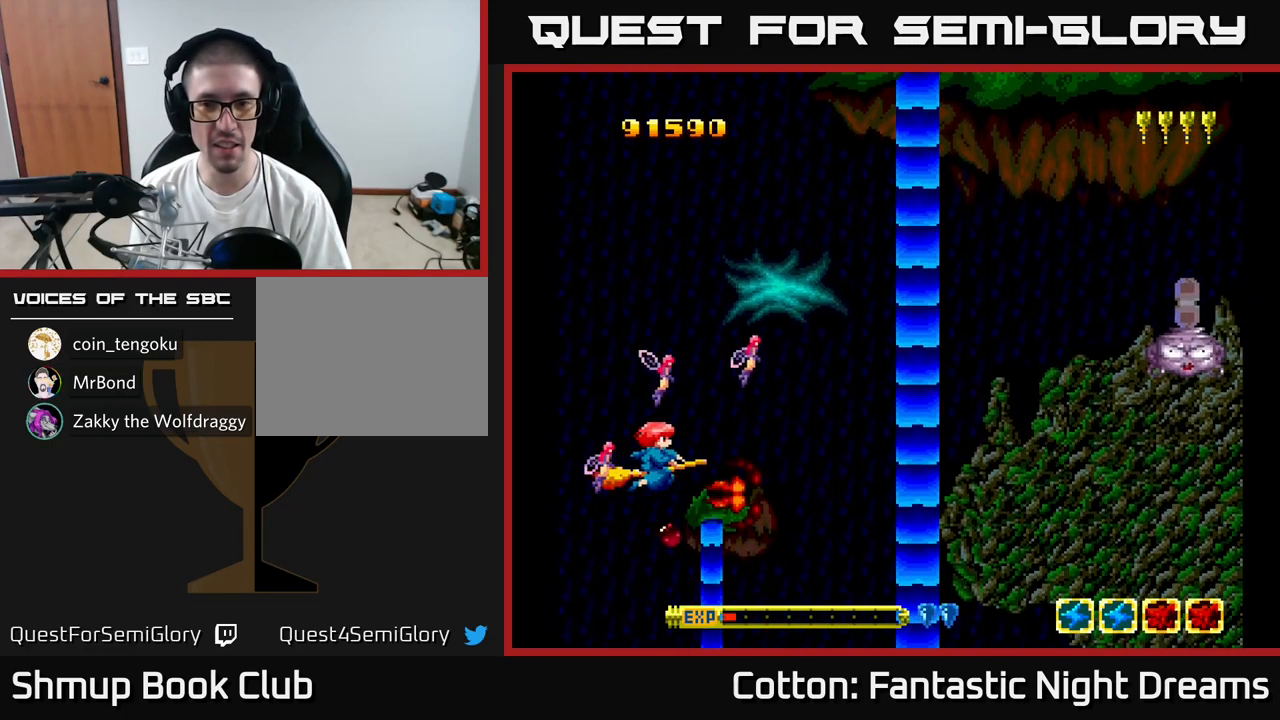
{"buttons": ["B"], "right_stick": "center", "events": [[83, "DPAD_UP", "down"], [350, "DPAD_UP", "up"], [417, "DPAD_RIGHT", "up"]]}
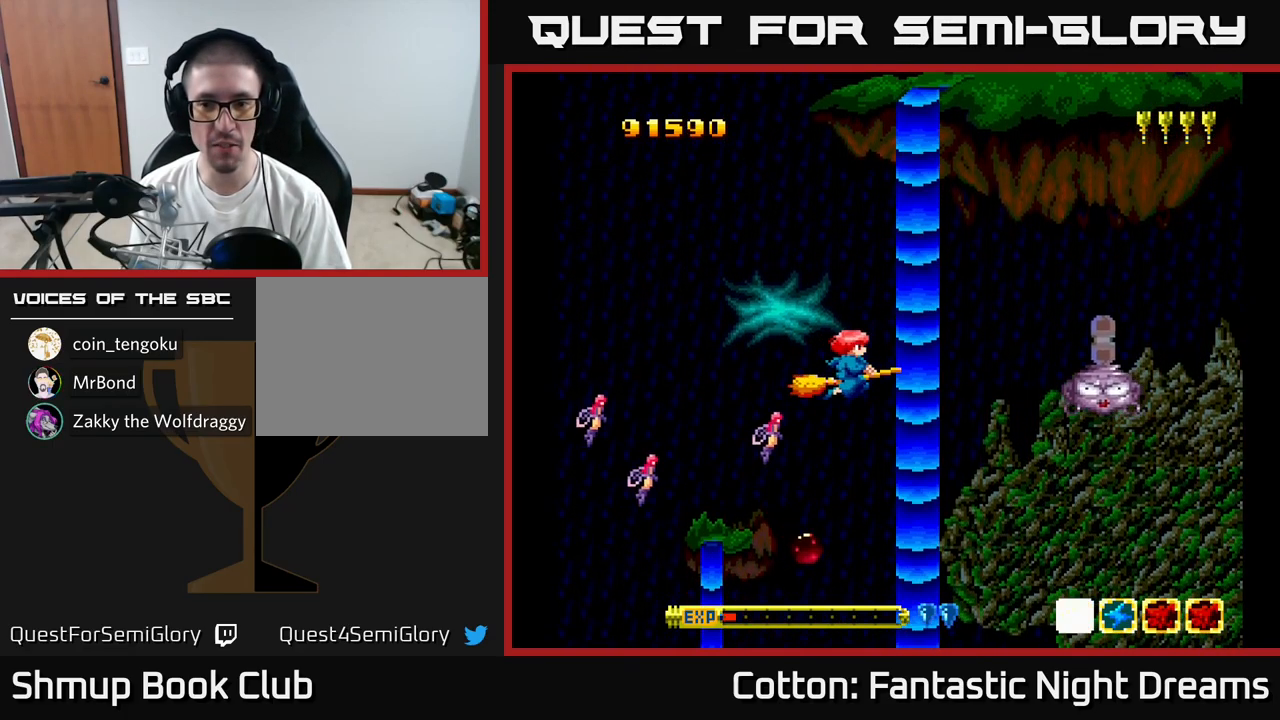
{"buttons": ["DPAD_DOWN"], "right_stick": "center", "events": [[67, "DPAD_UP", "down"], [83, "Y", "down"], [150, "DPAD_RIGHT", "down"], [233, "DPAD_UP", "up"], [316, "DPAD_RIGHT", "up"], [316, "Y", "up"], [349, "B", "up"], [516, "DPAD_DOWN", "down"]]}
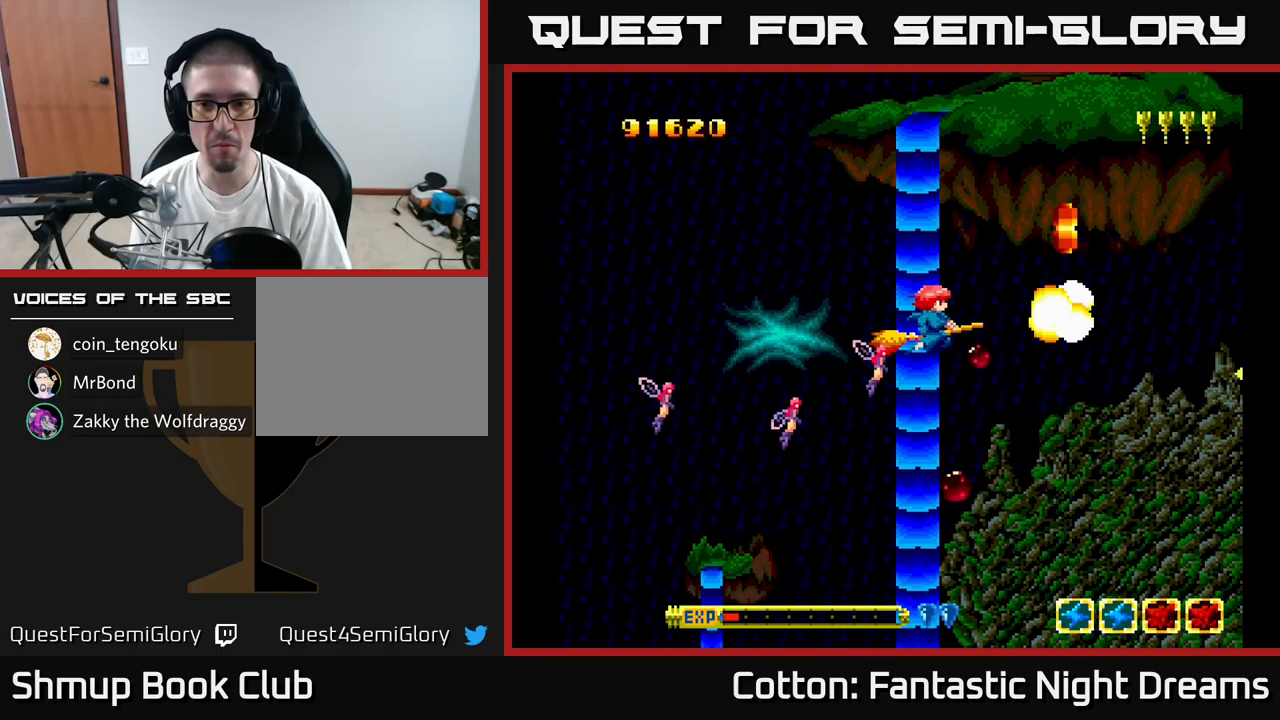
{"buttons": [], "right_stick": "center", "events": [[50, "DPAD_RIGHT", "down"], [117, "DPAD_DOWN", "up"], [167, "DPAD_RIGHT", "up"], [250, "Y", "down"], [300, "DPAD_DOWN", "down"], [300, "Y", "up"], [400, "DPAD_DOWN", "up"]]}
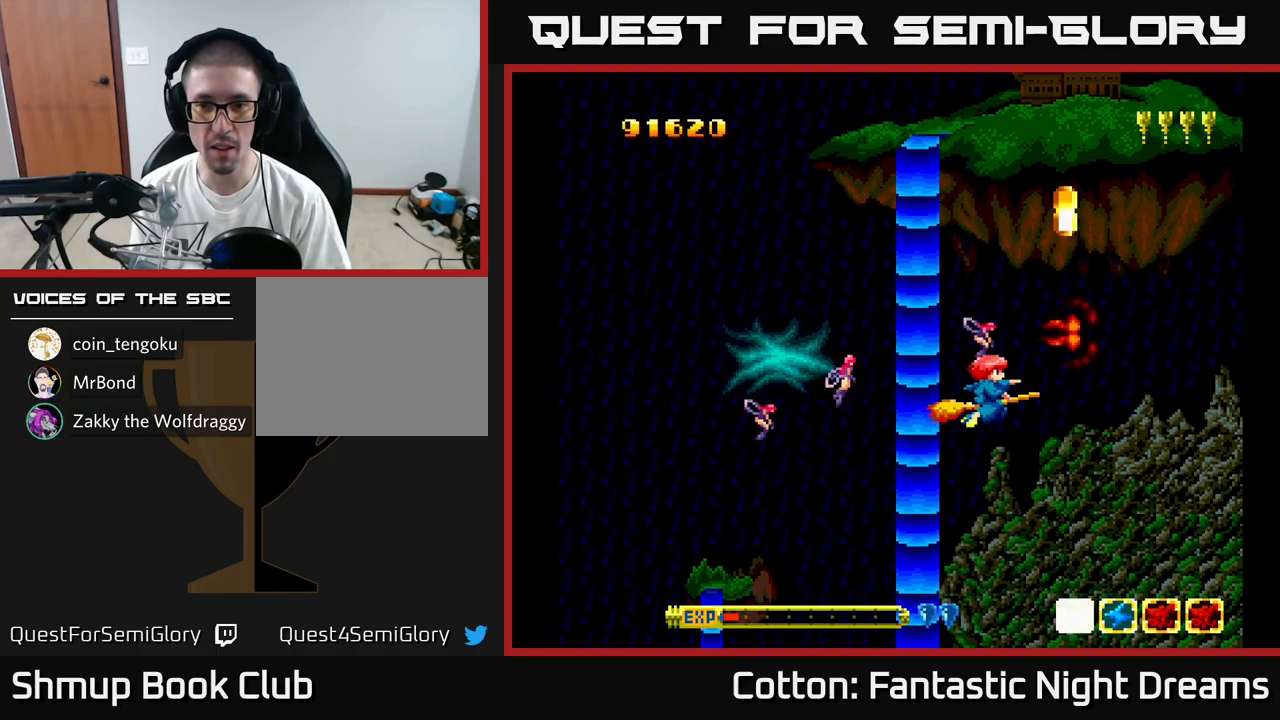
{"buttons": [], "right_stick": "center", "events": [[317, "B", "down"], [417, "B", "up"]]}
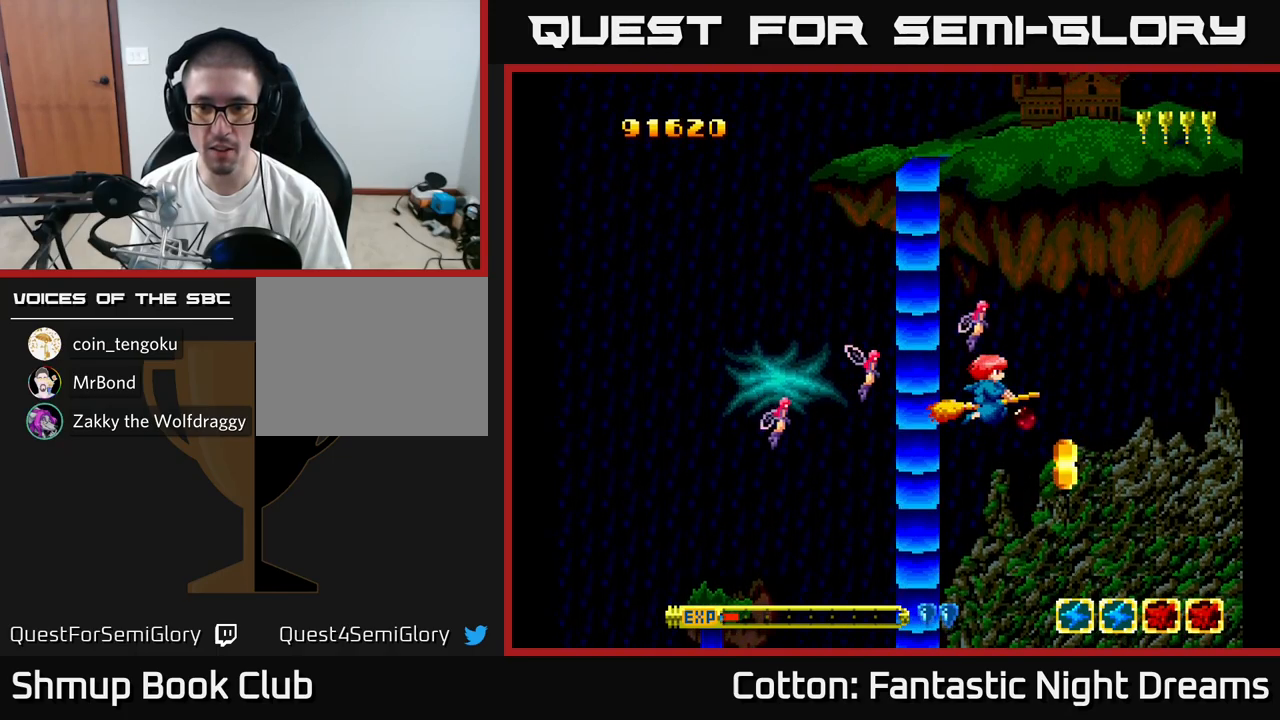
{"buttons": ["B", "DPAD_DOWN"], "right_stick": "center", "events": [[467, "B", "down"], [500, "DPAD_DOWN", "down"]]}
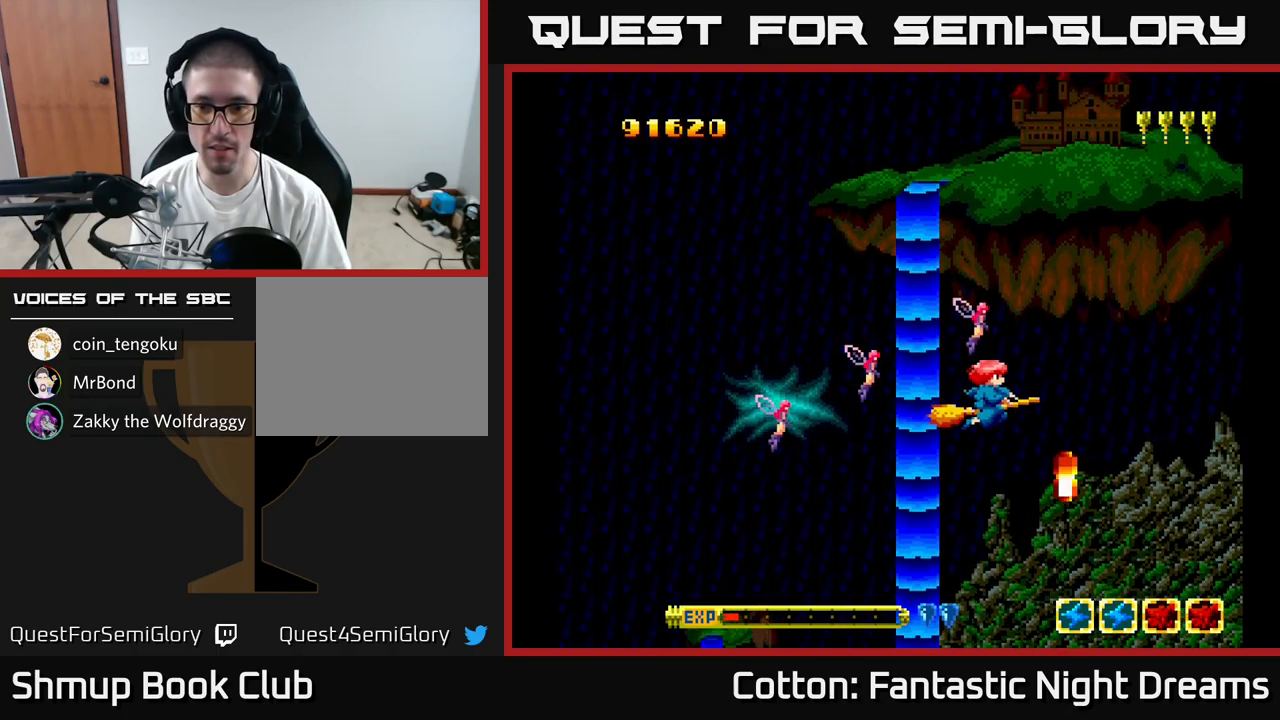
{"buttons": [], "right_stick": "center", "events": [[50, "B", "up"], [83, "DPAD_DOWN", "up"]]}
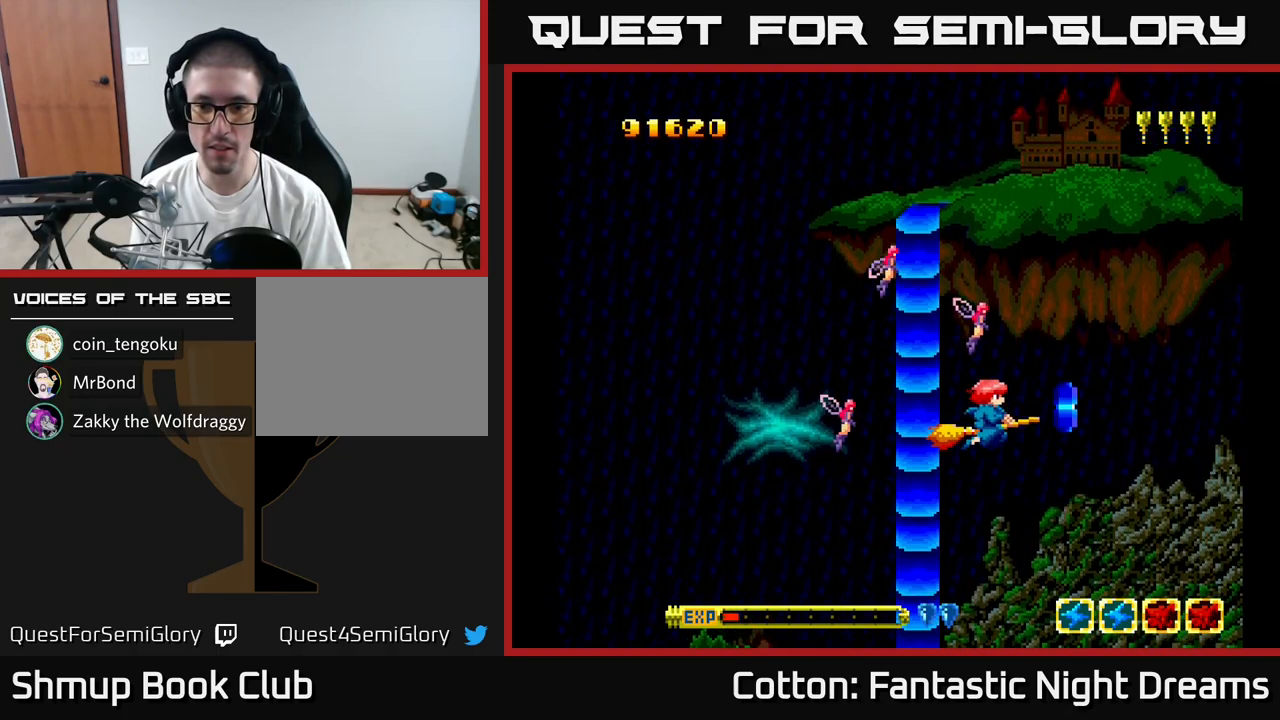
{"buttons": ["DPAD_UP", "DPAD_LEFT"], "right_stick": "center", "events": [[133, "DPAD_RIGHT", "down"], [167, "DPAD_DOWN", "down"], [317, "DPAD_DOWN", "up"], [317, "DPAD_RIGHT", "up"], [350, "DPAD_LEFT", "down"], [367, "DPAD_UP", "down"]]}
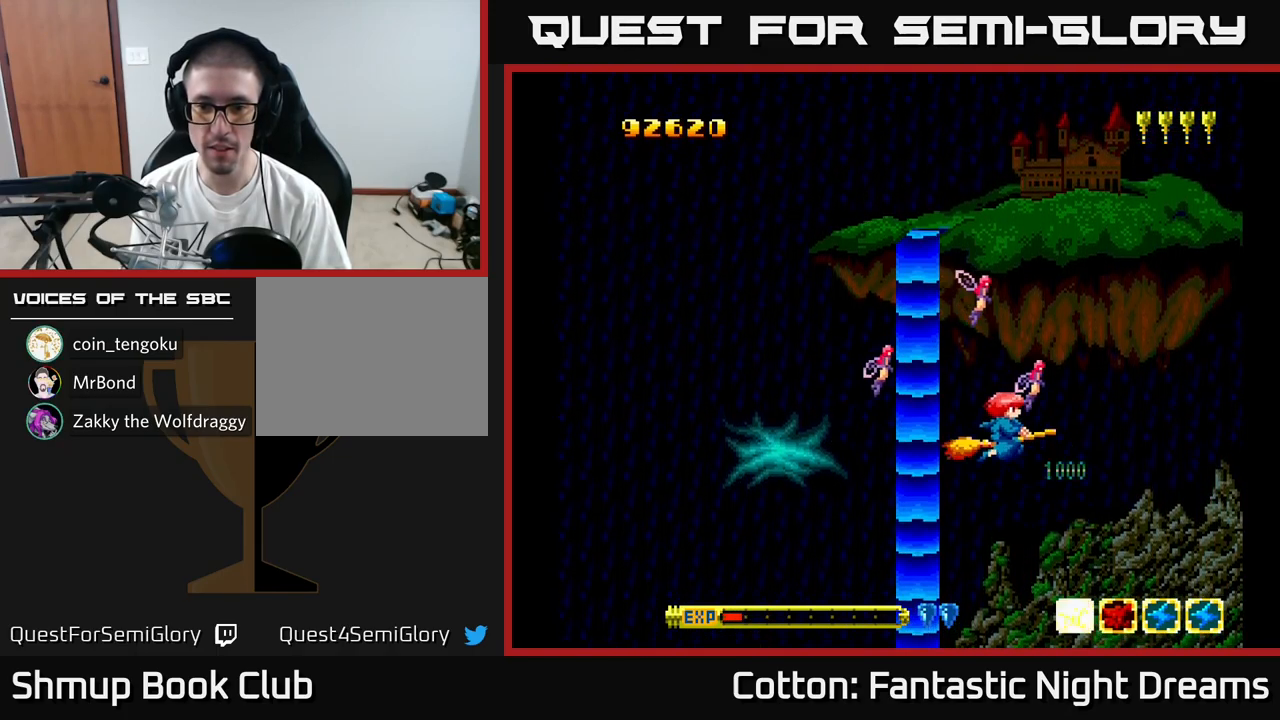
{"buttons": ["Y", "DPAD_UP", "DPAD_LEFT"], "right_stick": "center", "events": [[117, "Y", "down"], [250, "DPAD_LEFT", "up"], [450, "DPAD_LEFT", "down"]]}
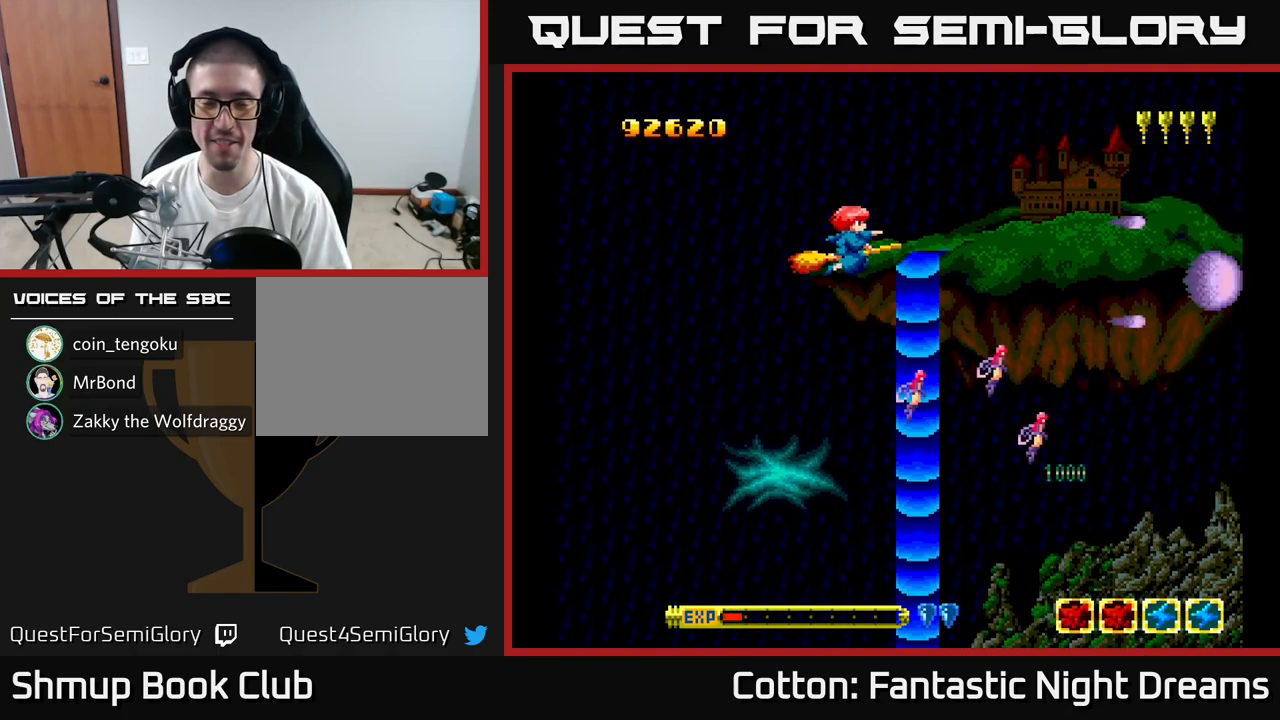
{"buttons": ["Y", "DPAD_DOWN", "DPAD_RIGHT"], "right_stick": "center", "events": [[33, "DPAD_UP", "up"], [133, "DPAD_DOWN", "down"], [133, "DPAD_LEFT", "up"], [233, "DPAD_RIGHT", "down"]]}
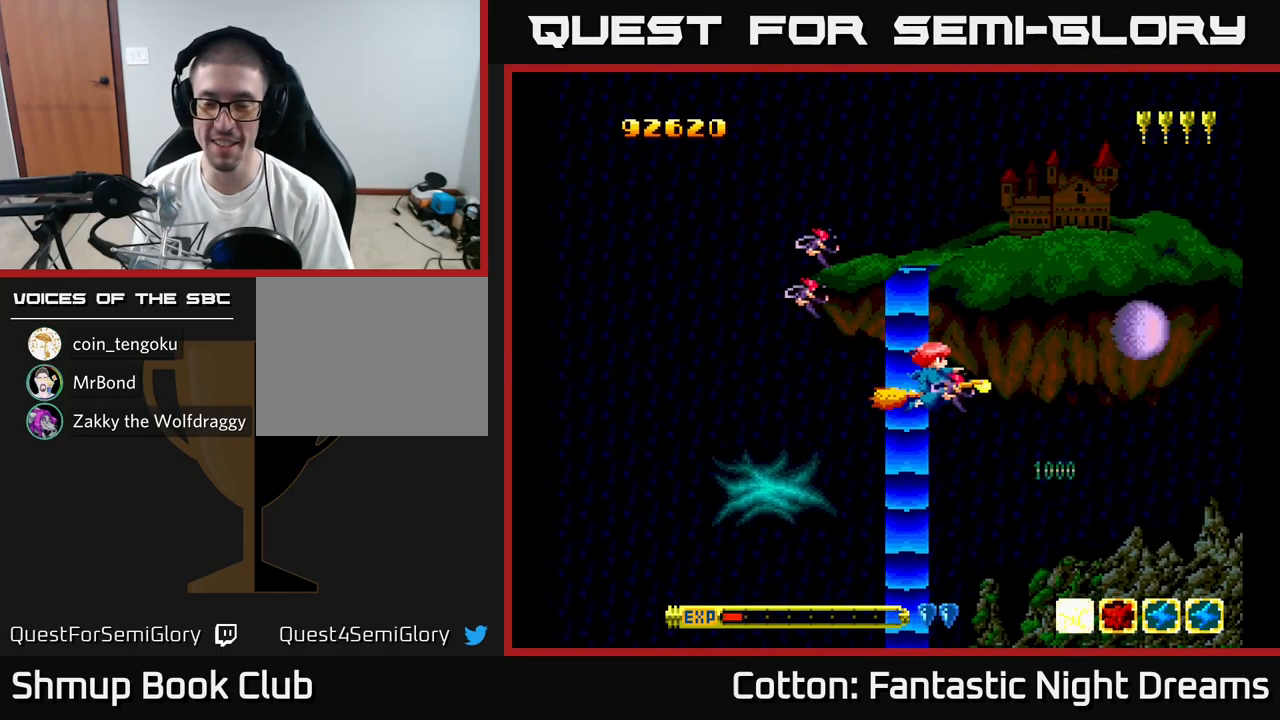
{"buttons": ["Y", "DPAD_UP"], "right_stick": "center", "events": [[133, "DPAD_RIGHT", "up"], [150, "DPAD_DOWN", "up"], [200, "DPAD_LEFT", "down"], [250, "DPAD_UP", "down"], [317, "DPAD_LEFT", "up"]]}
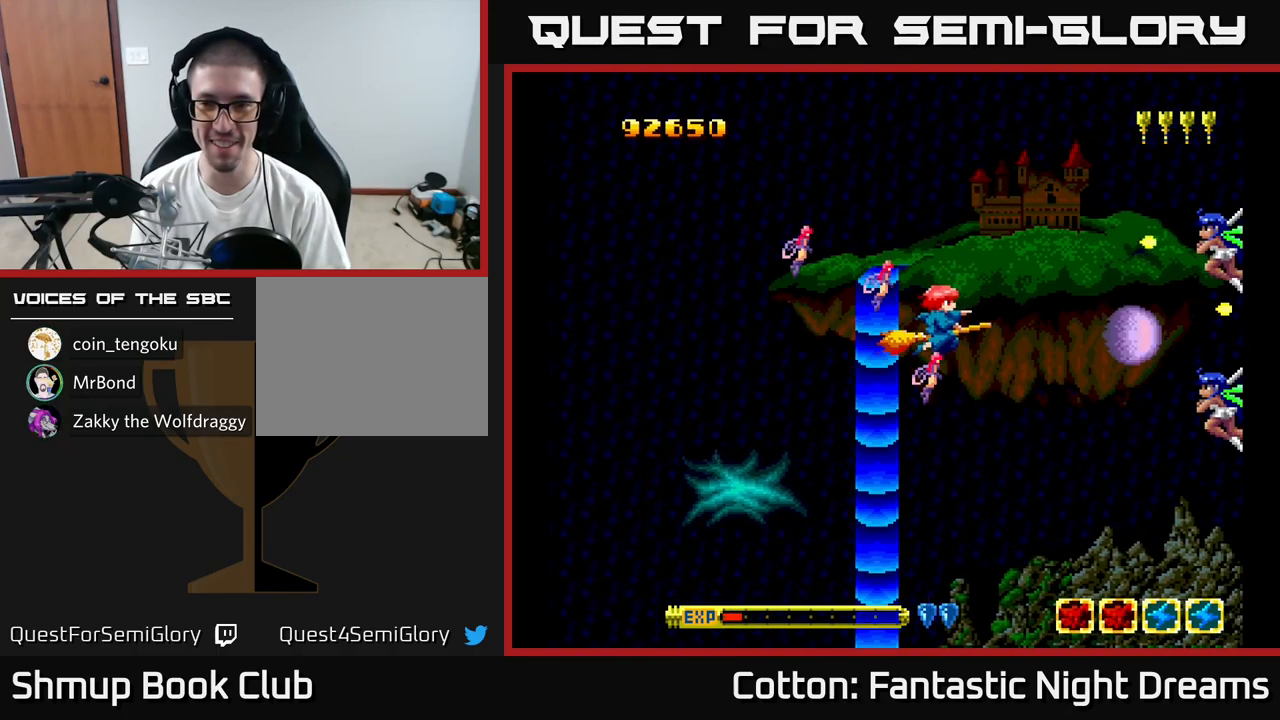
{"buttons": ["Y", "DPAD_DOWN"], "right_stick": "center", "events": [[233, "DPAD_UP", "up"], [267, "DPAD_DOWN", "down"]]}
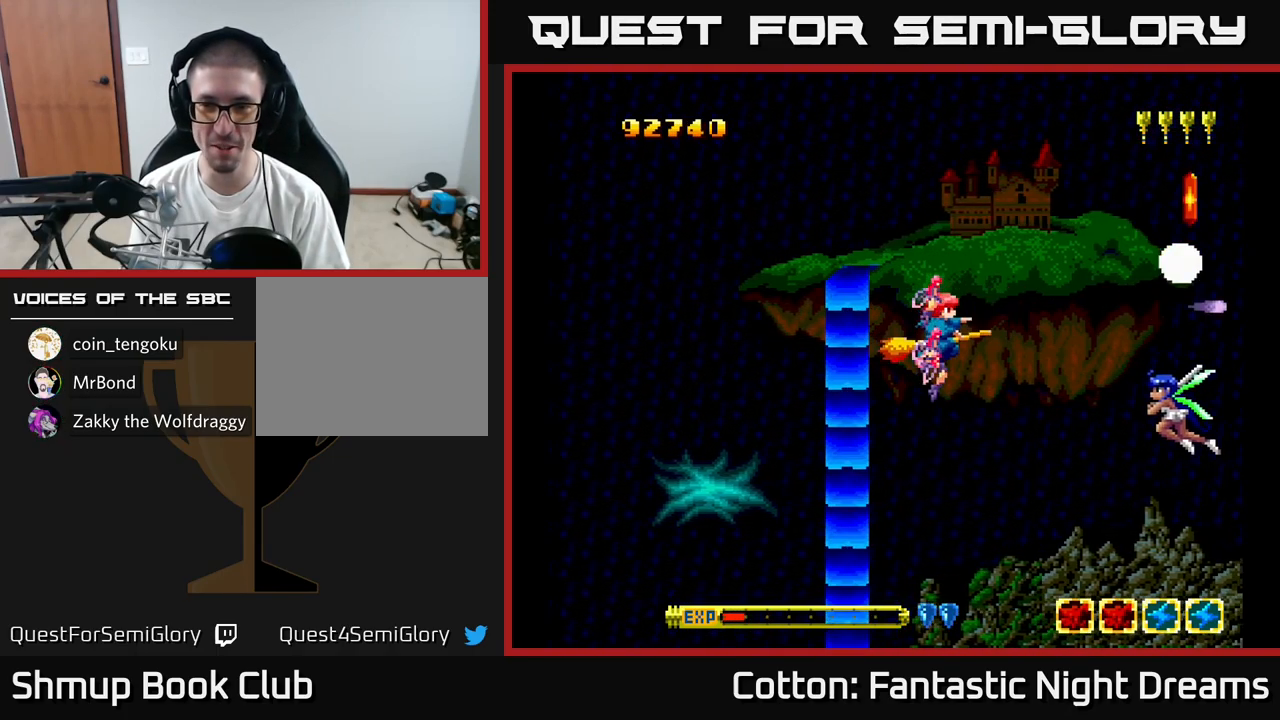
{"buttons": ["DPAD_UP"], "right_stick": "center", "events": [[217, "DPAD_LEFT", "down"], [284, "DPAD_DOWN", "up"], [417, "DPAD_UP", "down"], [467, "DPAD_LEFT", "up"], [467, "Y", "up"]]}
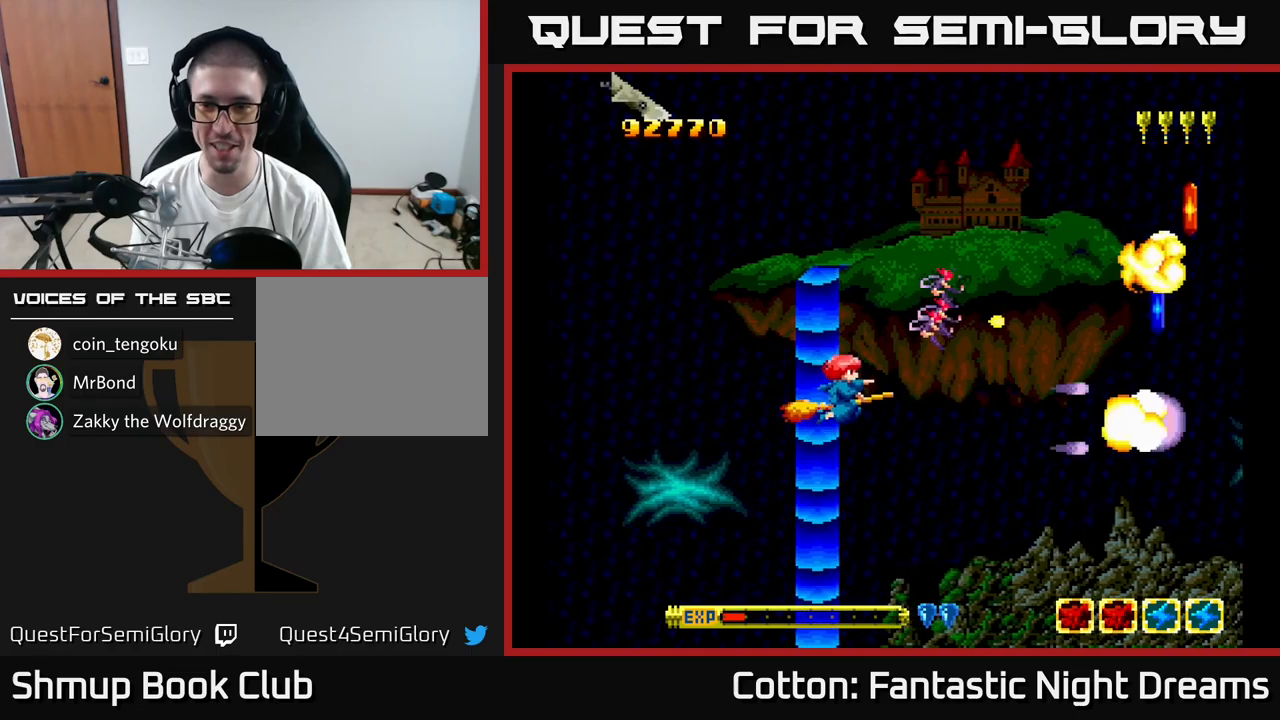
{"buttons": ["DPAD_RIGHT"], "right_stick": "center", "events": [[17, "DPAD_RIGHT", "down"], [117, "DPAD_UP", "up"], [267, "DPAD_DOWN", "down"], [400, "DPAD_DOWN", "up"]]}
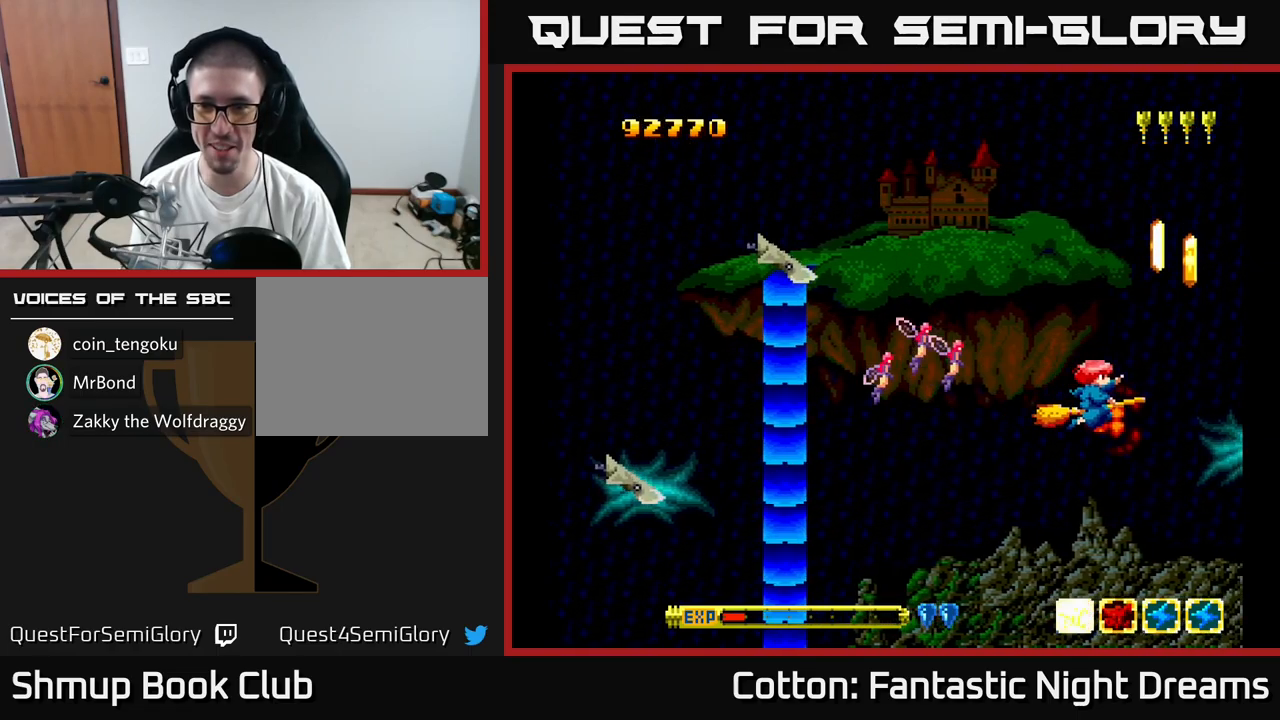
{"buttons": ["DPAD_UP"], "right_stick": "center"}
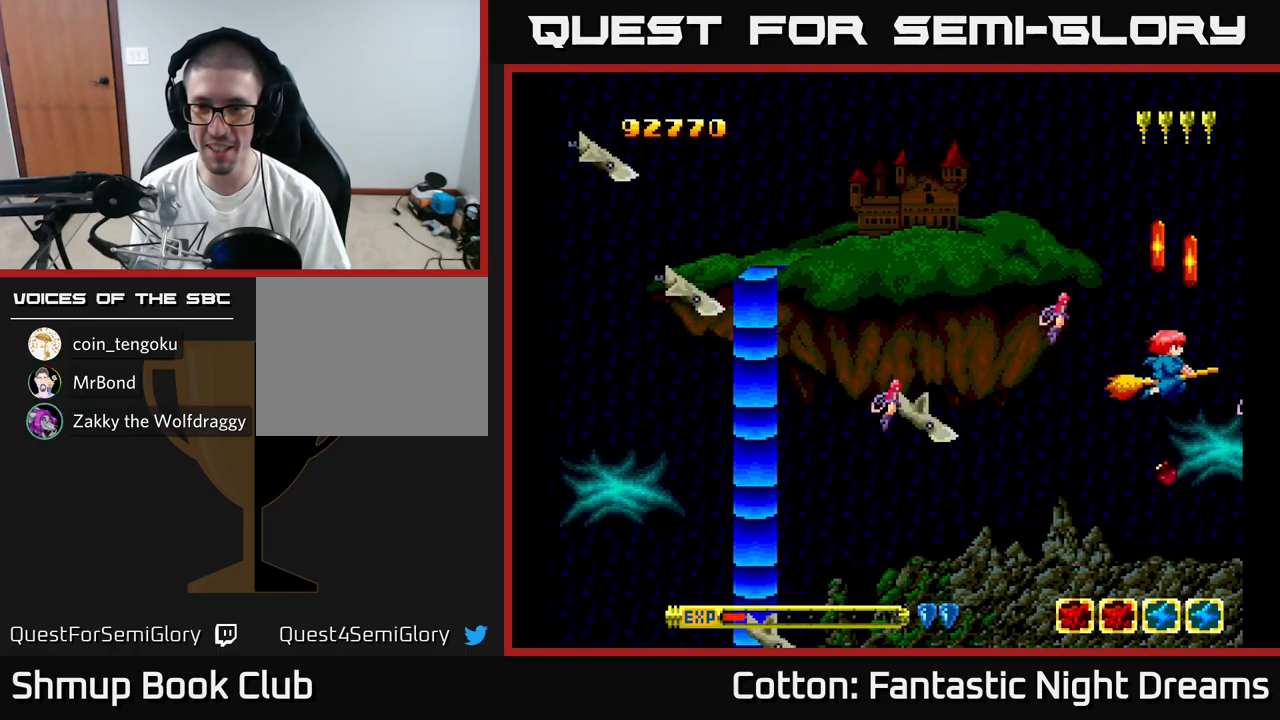
{"buttons": ["Y", "DPAD_LEFT"], "right_stick": "center", "events": [[117, "DPAD_RIGHT", "down"], [150, "DPAD_UP", "up"], [167, "DPAD_RIGHT", "up"], [184, "DPAD_UP", "down"], [217, "DPAD_LEFT", "down"], [284, "DPAD_UP", "up"], [317, "Y", "down"]]}
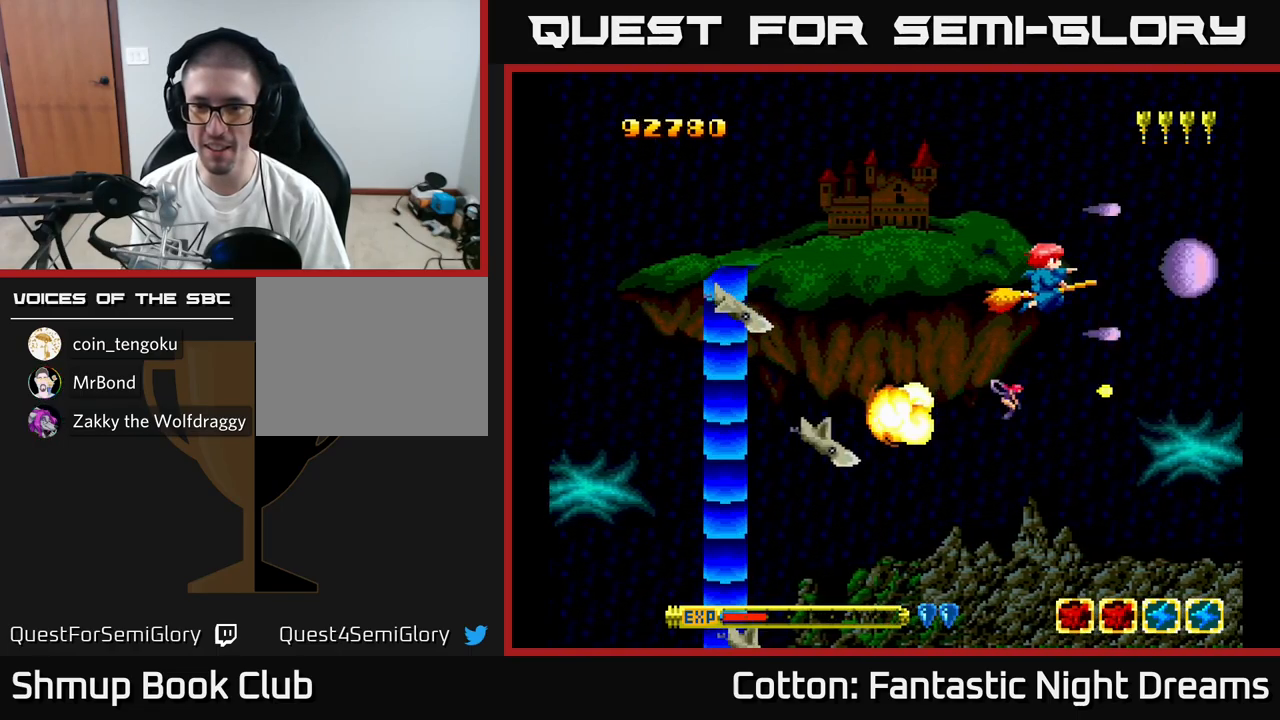
{"buttons": ["B", "Y", "DPAD_DOWN", "DPAD_LEFT"], "right_stick": "center", "events": [[67, "DPAD_UP", "down"], [150, "DPAD_UP", "up"], [284, "DPAD_DOWN", "down"], [317, "B", "down"]]}
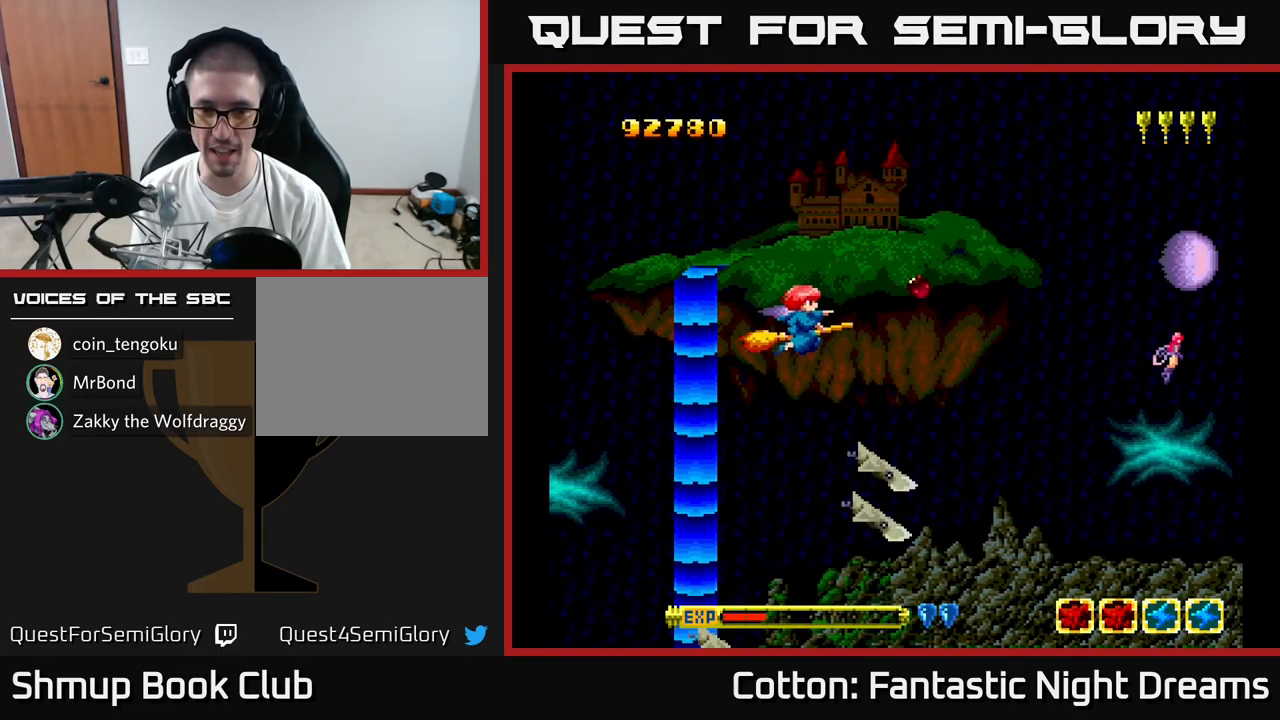
{"buttons": ["B", "Y", "DPAD_DOWN"], "right_stick": "center", "events": [[150, "DPAD_LEFT", "up"], [200, "DPAD_RIGHT", "down"], [250, "DPAD_RIGHT", "up"]]}
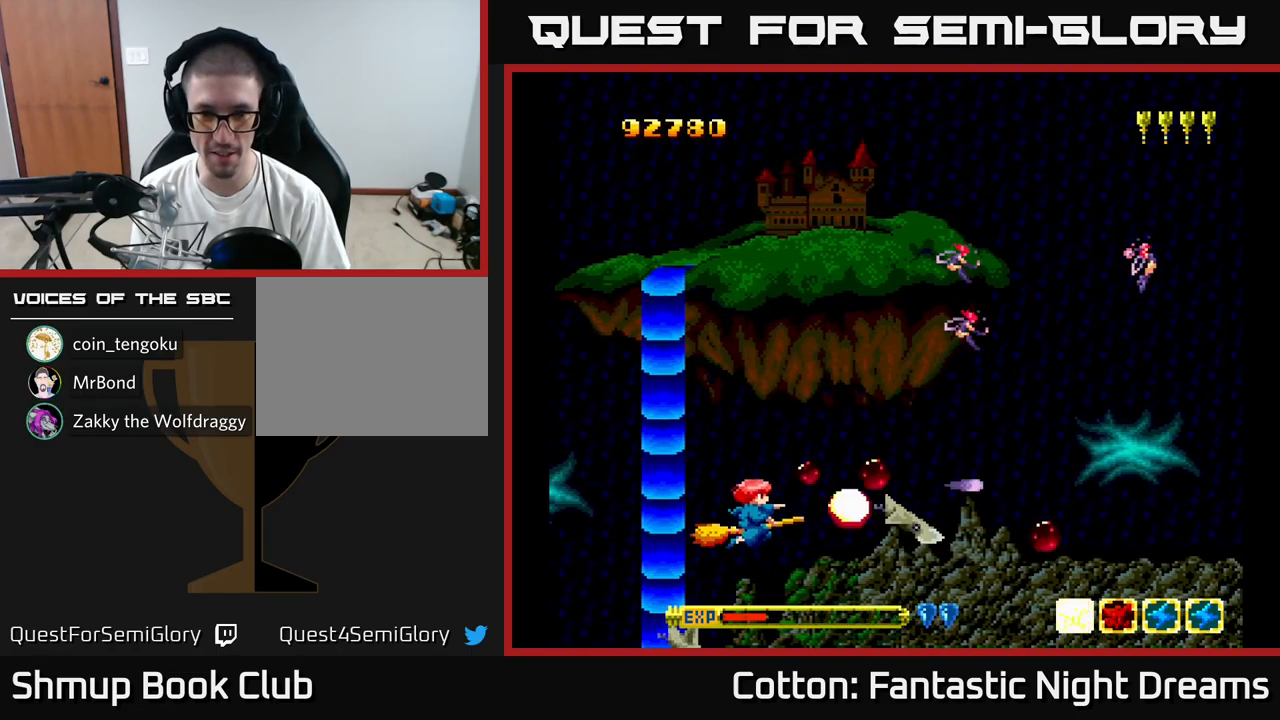
{"buttons": ["Y", "DPAD_UP", "DPAD_RIGHT"], "right_stick": "center", "events": [[17, "DPAD_LEFT", "down"], [50, "DPAD_DOWN", "up"], [134, "DPAD_UP", "down"], [150, "DPAD_LEFT", "up"], [350, "B", "up"], [367, "Y", "up"], [400, "DPAD_RIGHT", "down"], [500, "Y", "down"]]}
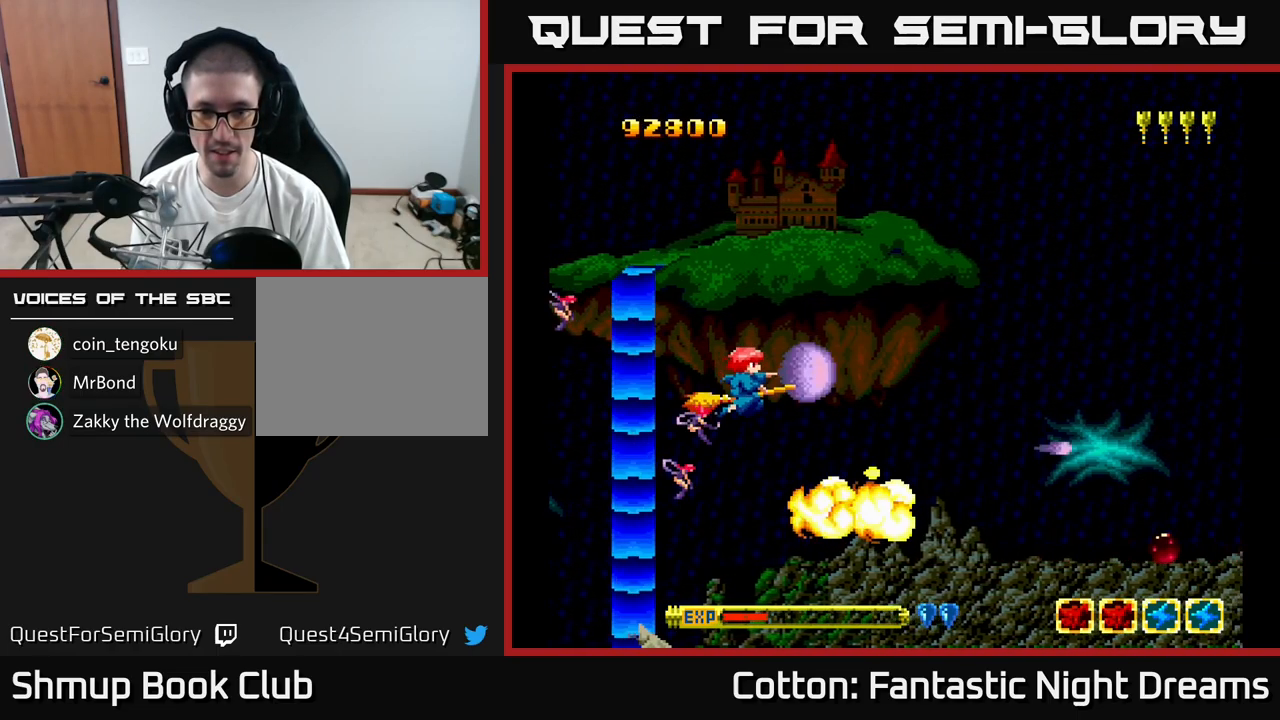
{"buttons": ["DPAD_DOWN", "DPAD_LEFT"], "right_stick": "center", "events": [[100, "B", "down"], [167, "DPAD_RIGHT", "up"], [234, "DPAD_LEFT", "down"], [250, "DPAD_UP", "up"], [384, "B", "up"], [384, "DPAD_DOWN", "down"], [400, "Y", "up"]]}